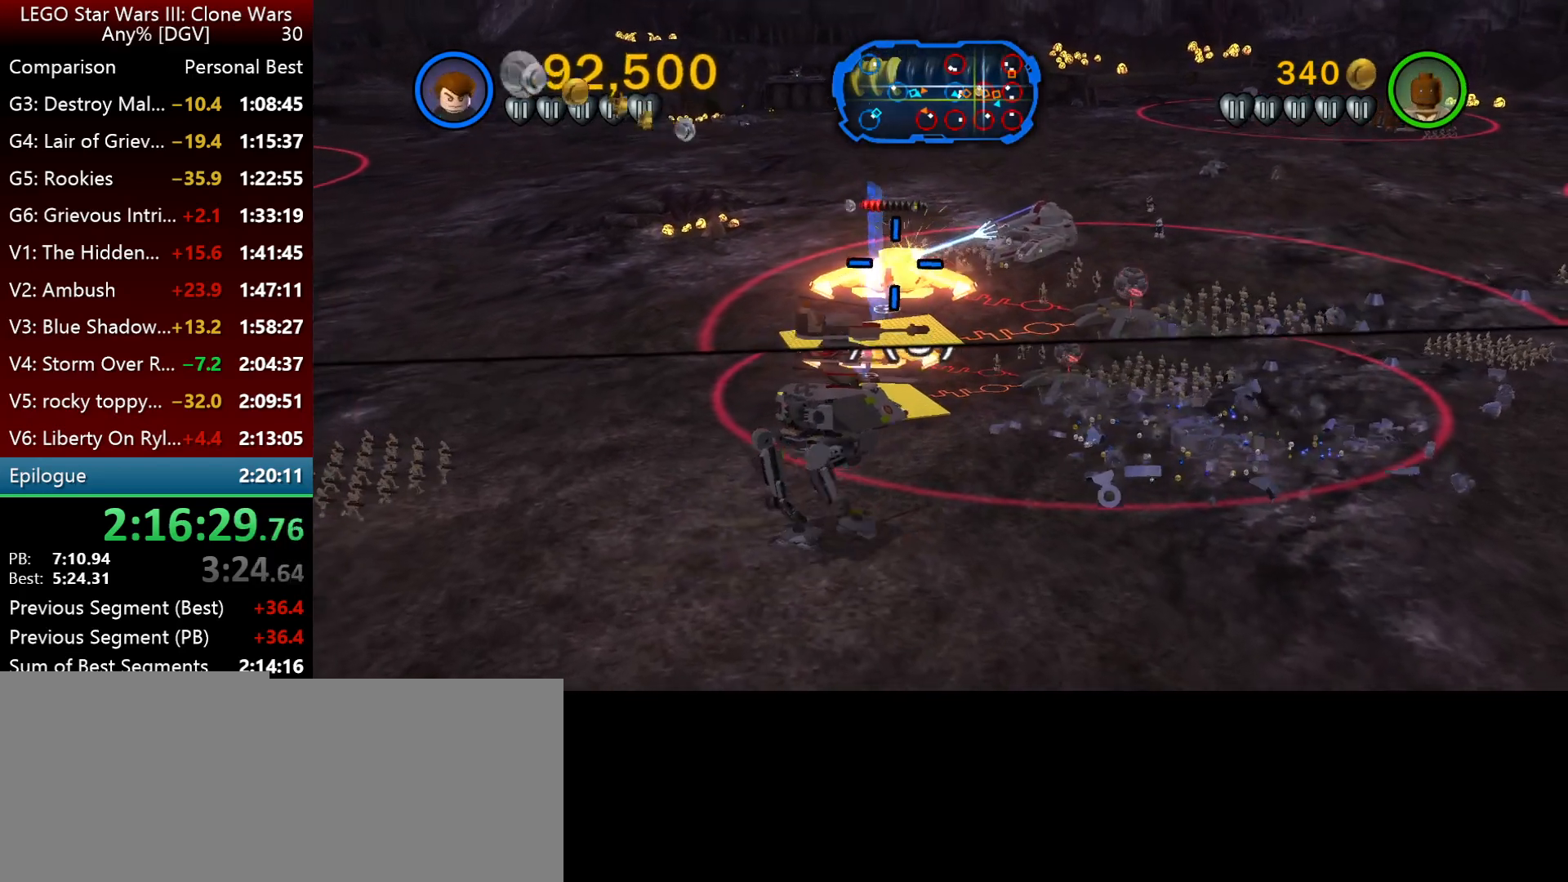
Gameplay with keyboard; each line is a JSON object with the keys held at the frame after it. "events" lists presses ("down") and releases ("up") of ".", "down", "f2", "i", "j", "k", "l", "left", "minus", "o", "p", "right", "semicolon", "space" and "up" between this image and that frame as [ms after this image, input, new state], when the widget could be followed in between. No other keys are recorded. Mouse input is not recorded.
{"keys": ["i", "l"], "events": []}
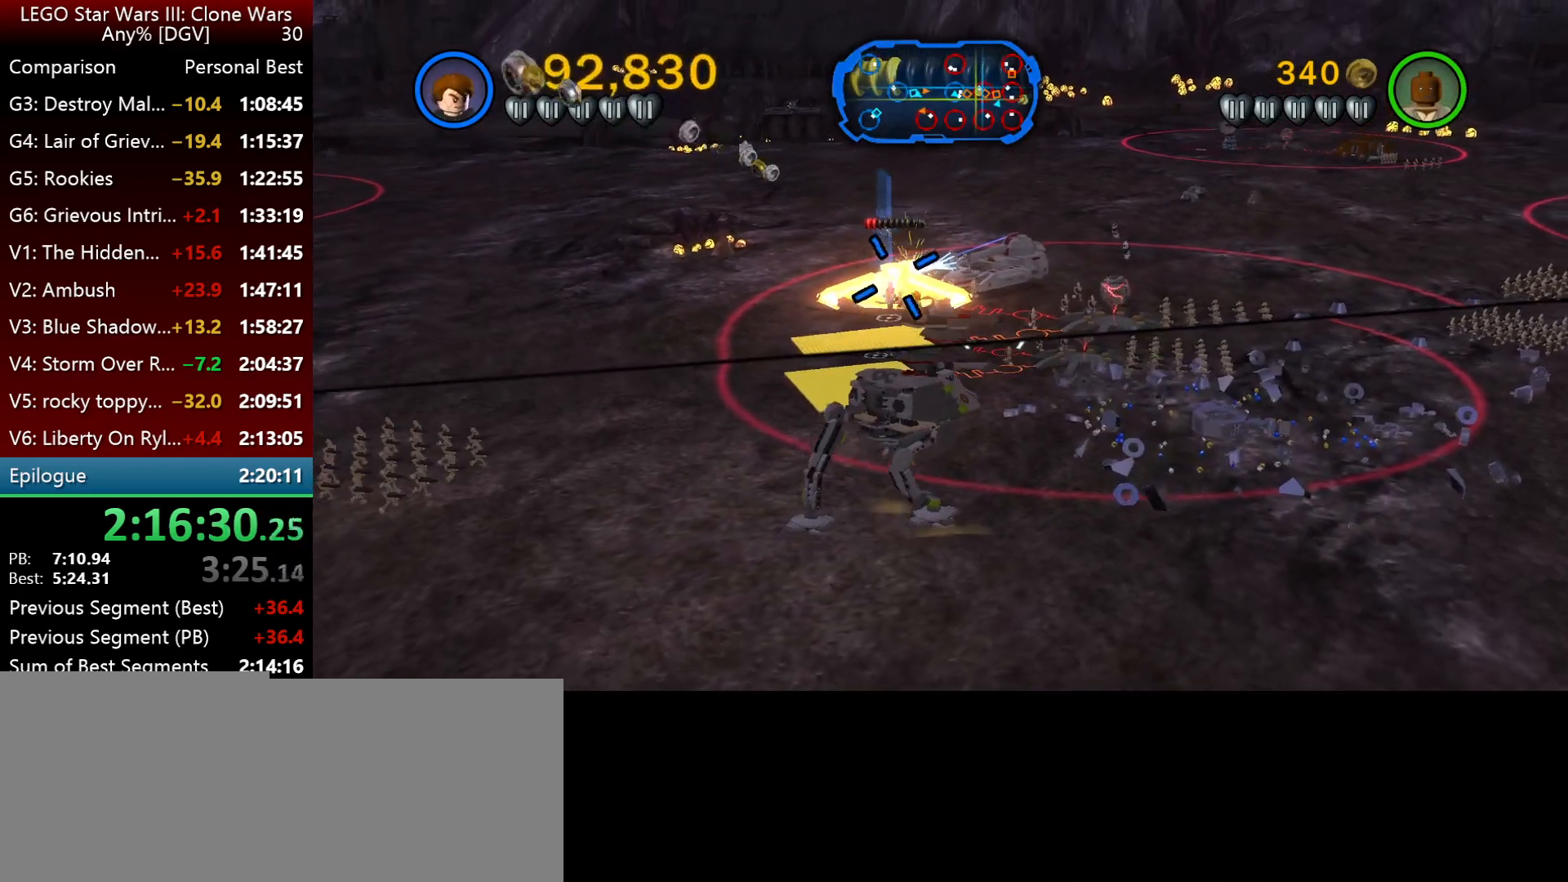
{"keys": ["i"], "events": [[67, "l", "up"]]}
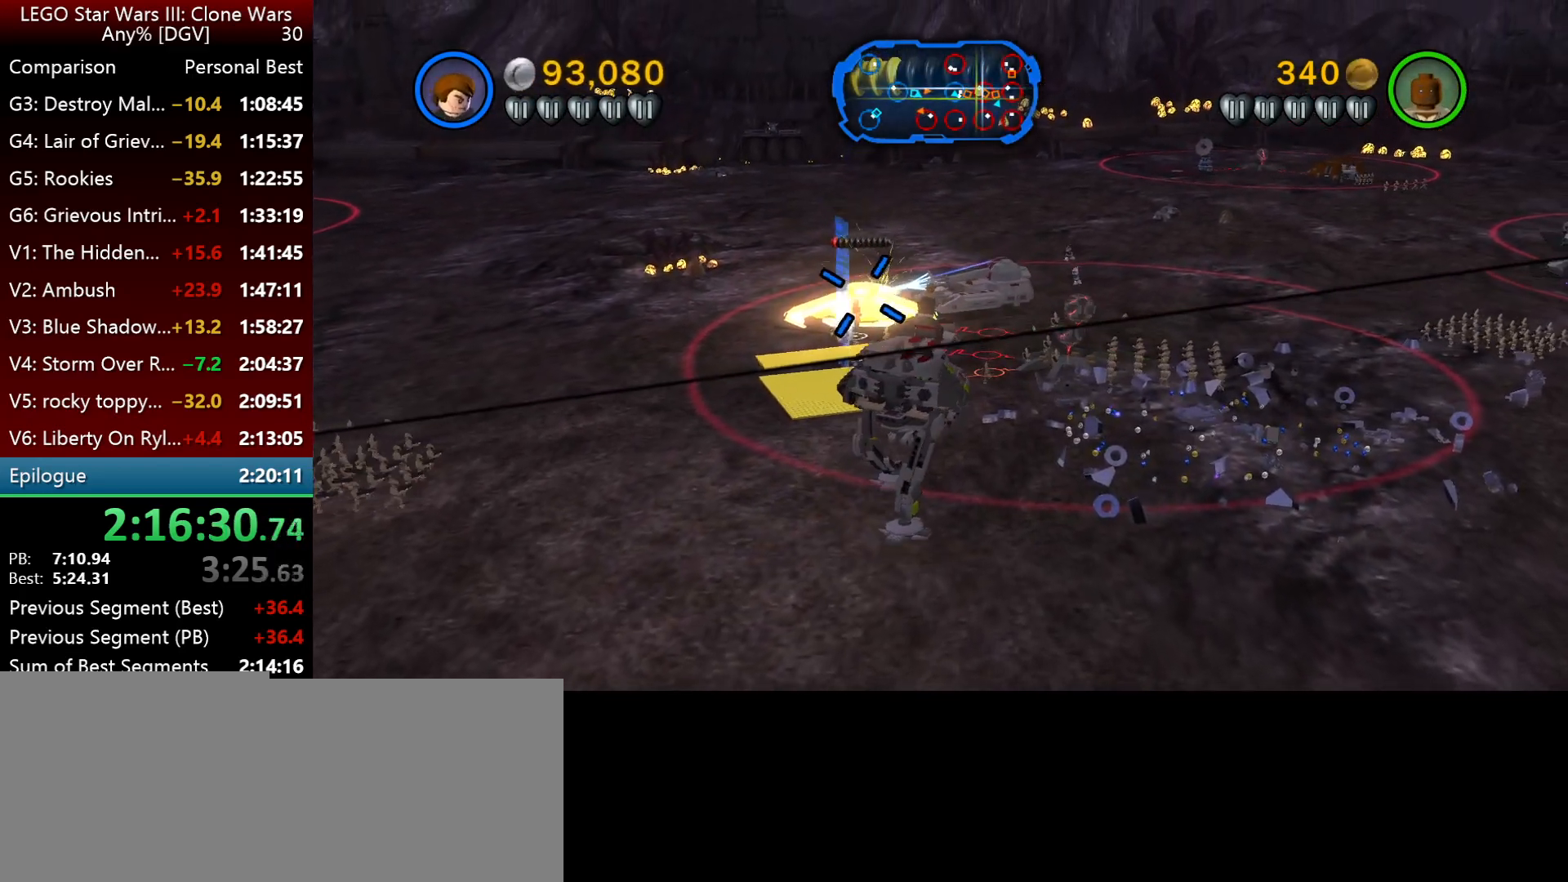
{"keys": ["i"], "events": []}
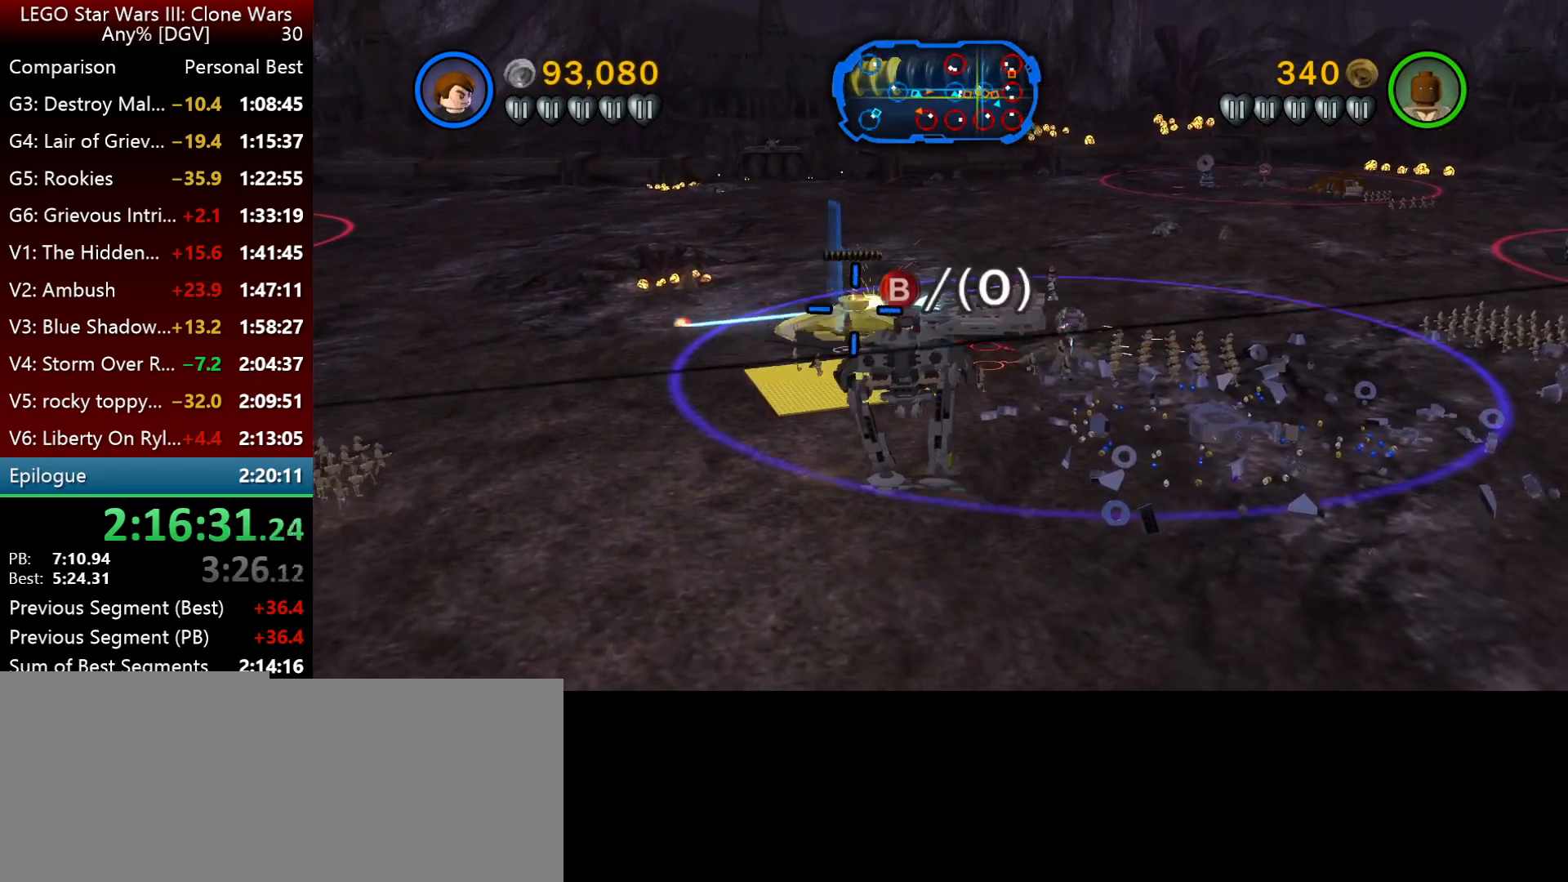
{"keys": ["i"], "events": []}
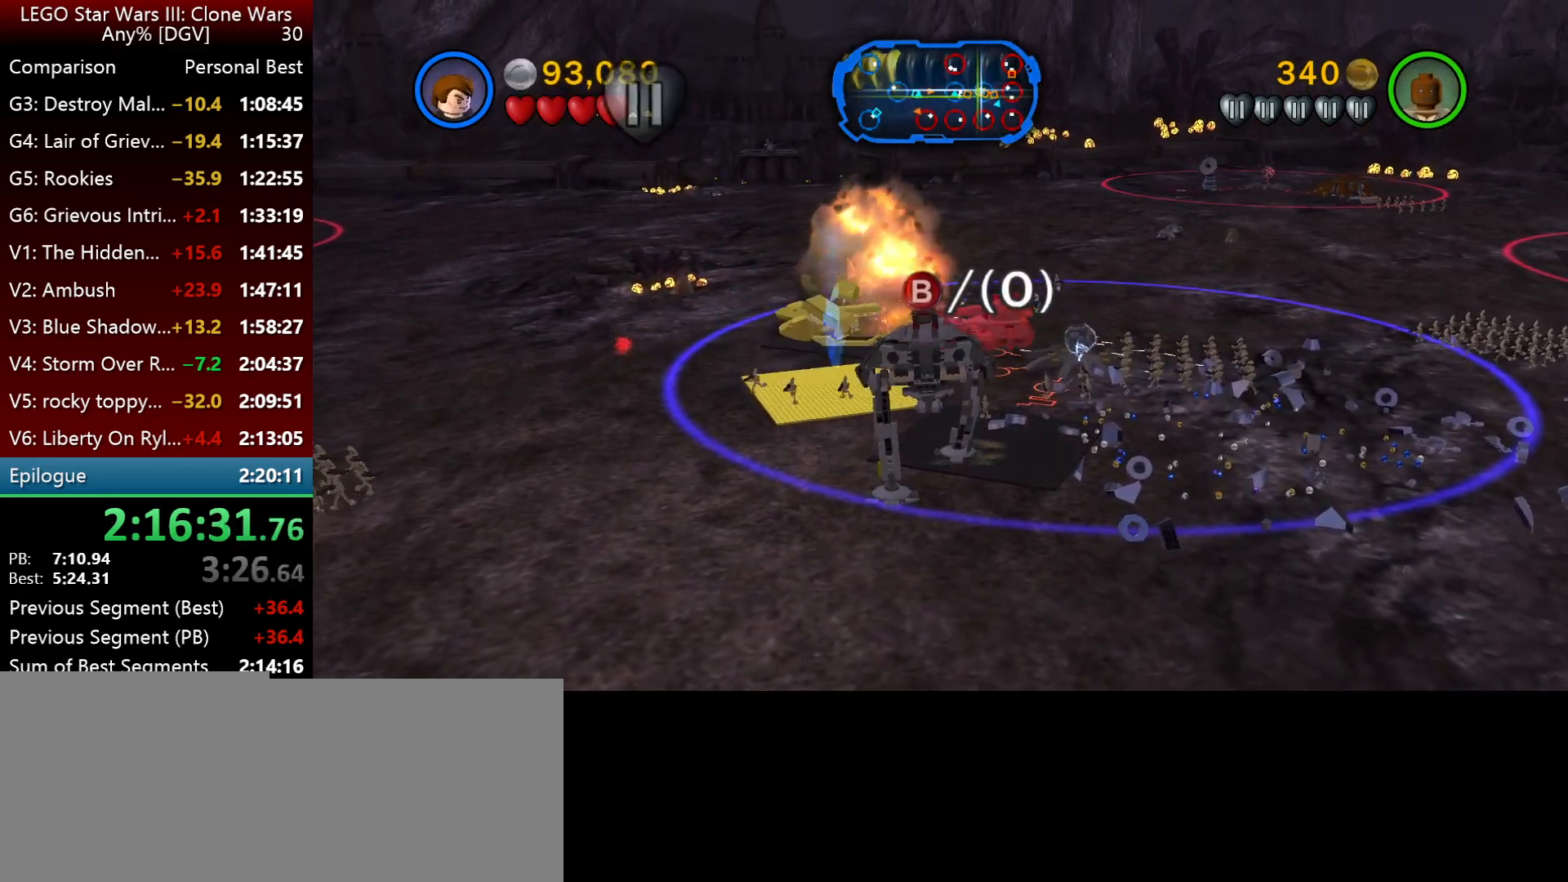
{"keys": ["i"], "events": []}
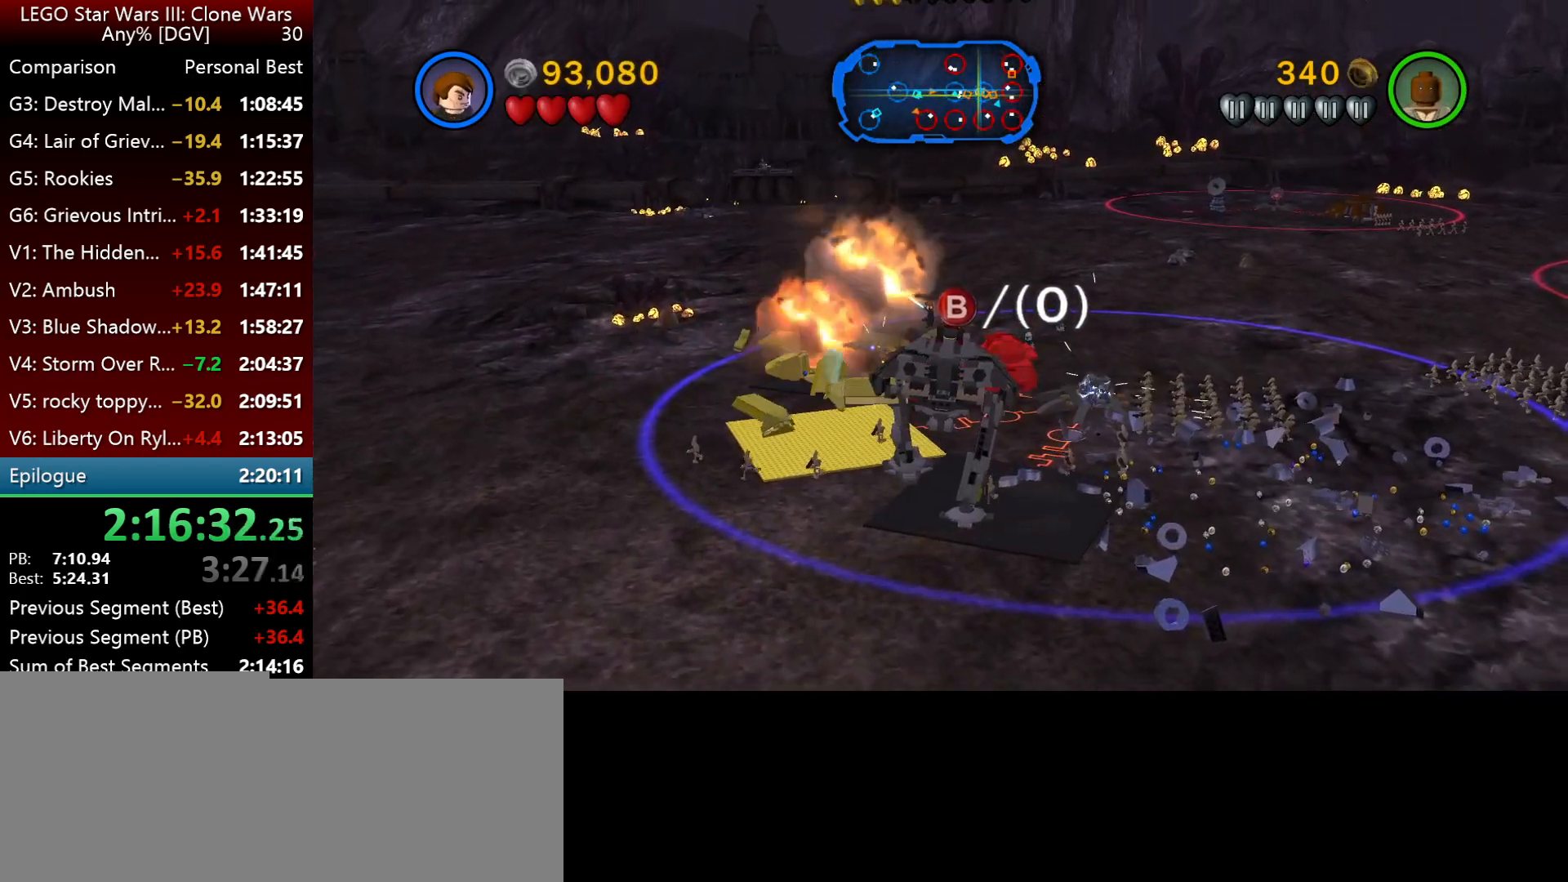
{"keys": ["i"], "events": []}
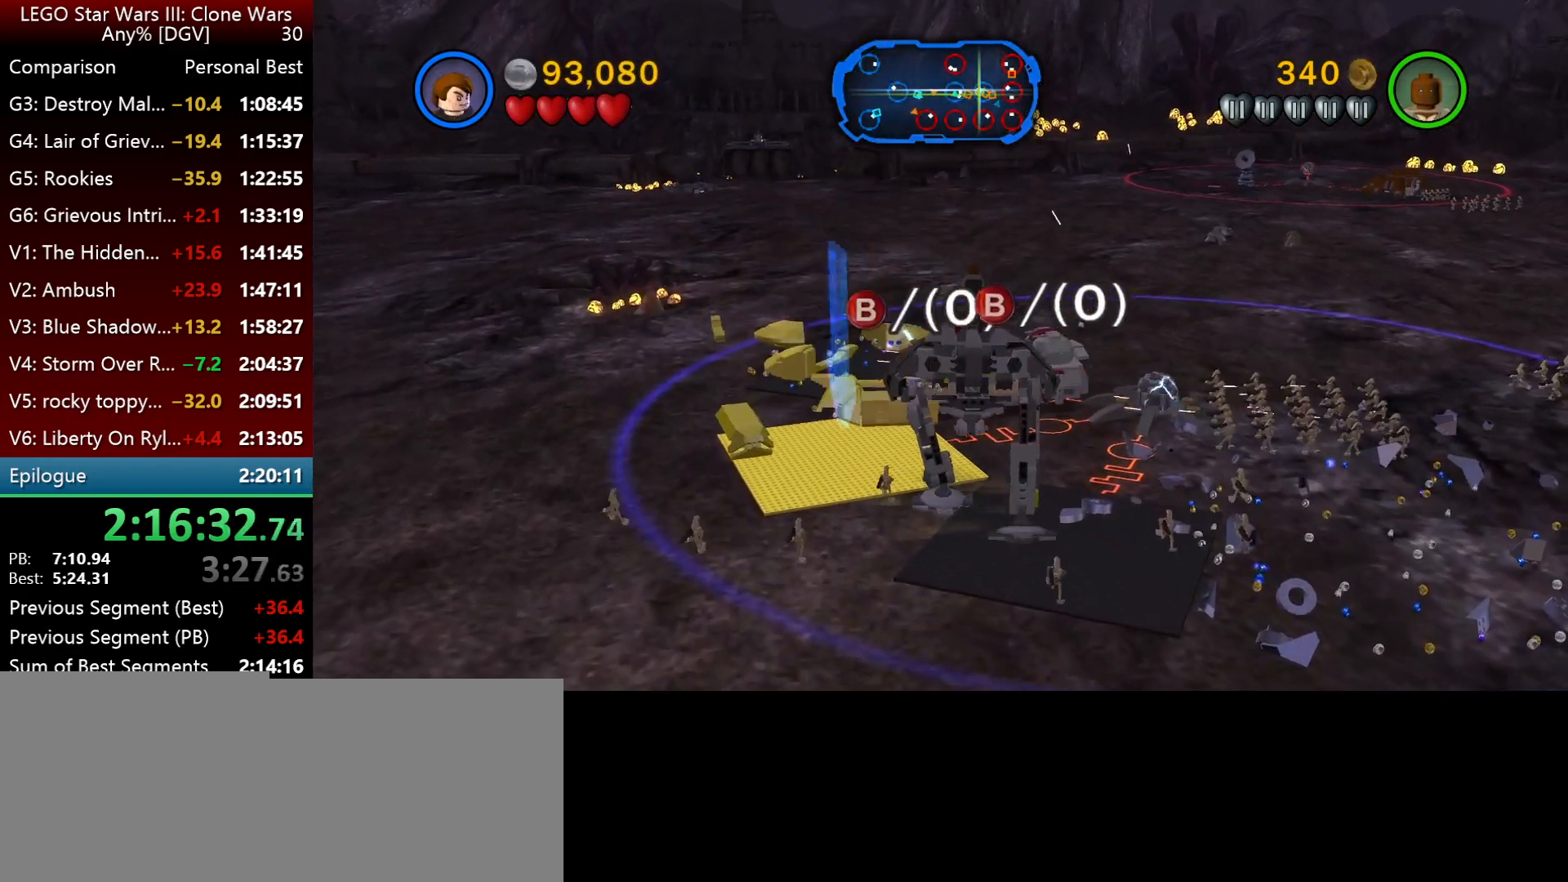
{"keys": ["i", "l"], "events": [[67, "l", "down"]]}
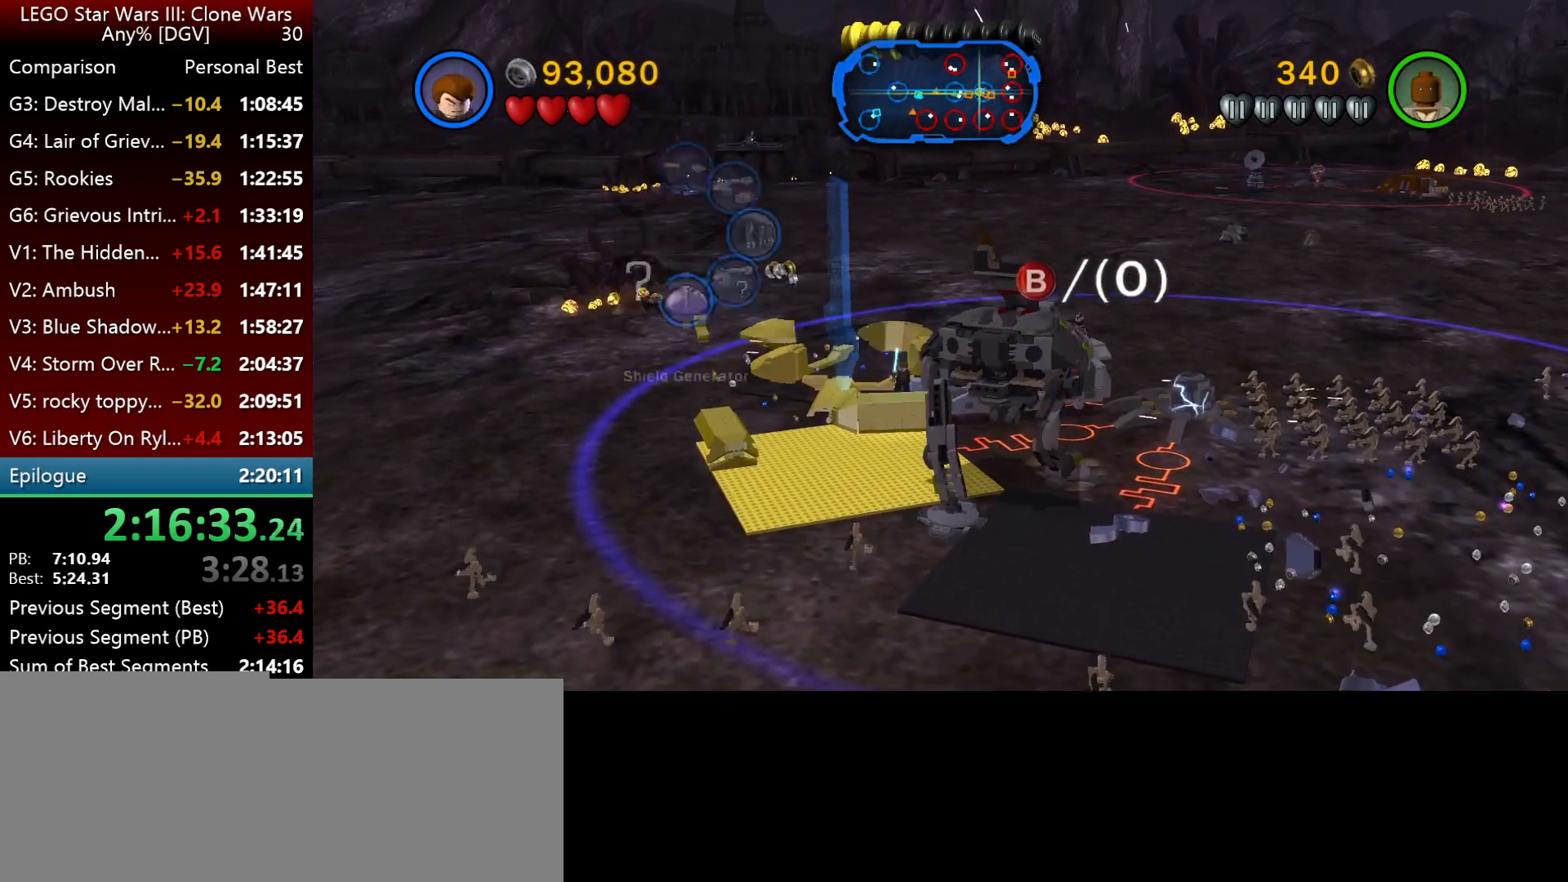
{"keys": ["l"], "events": [[134, "i", "up"]]}
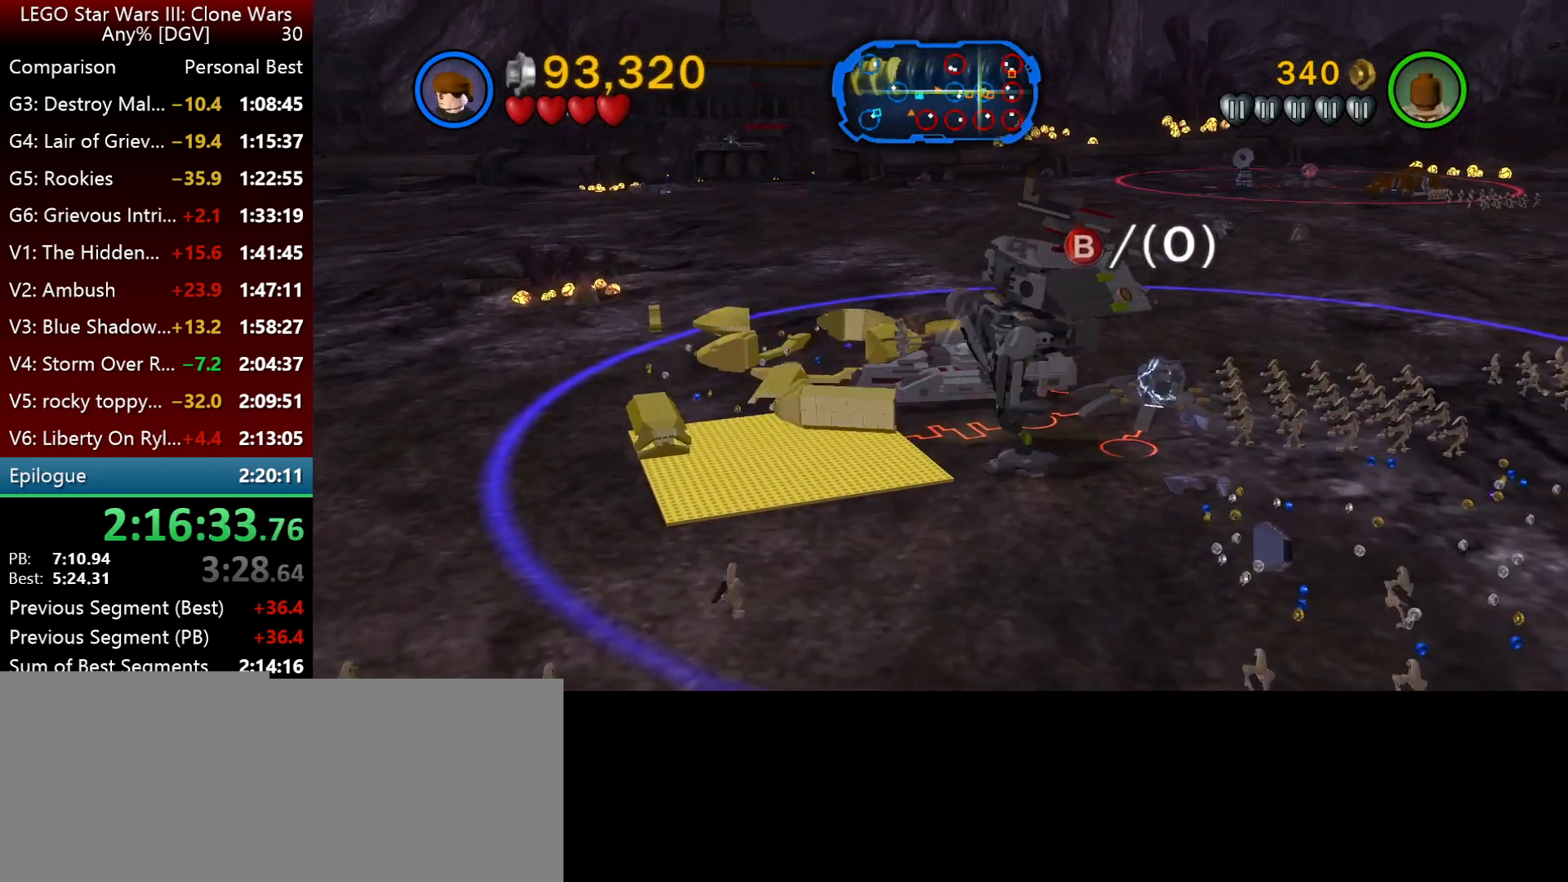
{"keys": ["k", "l"], "events": [[234, "k", "down"]]}
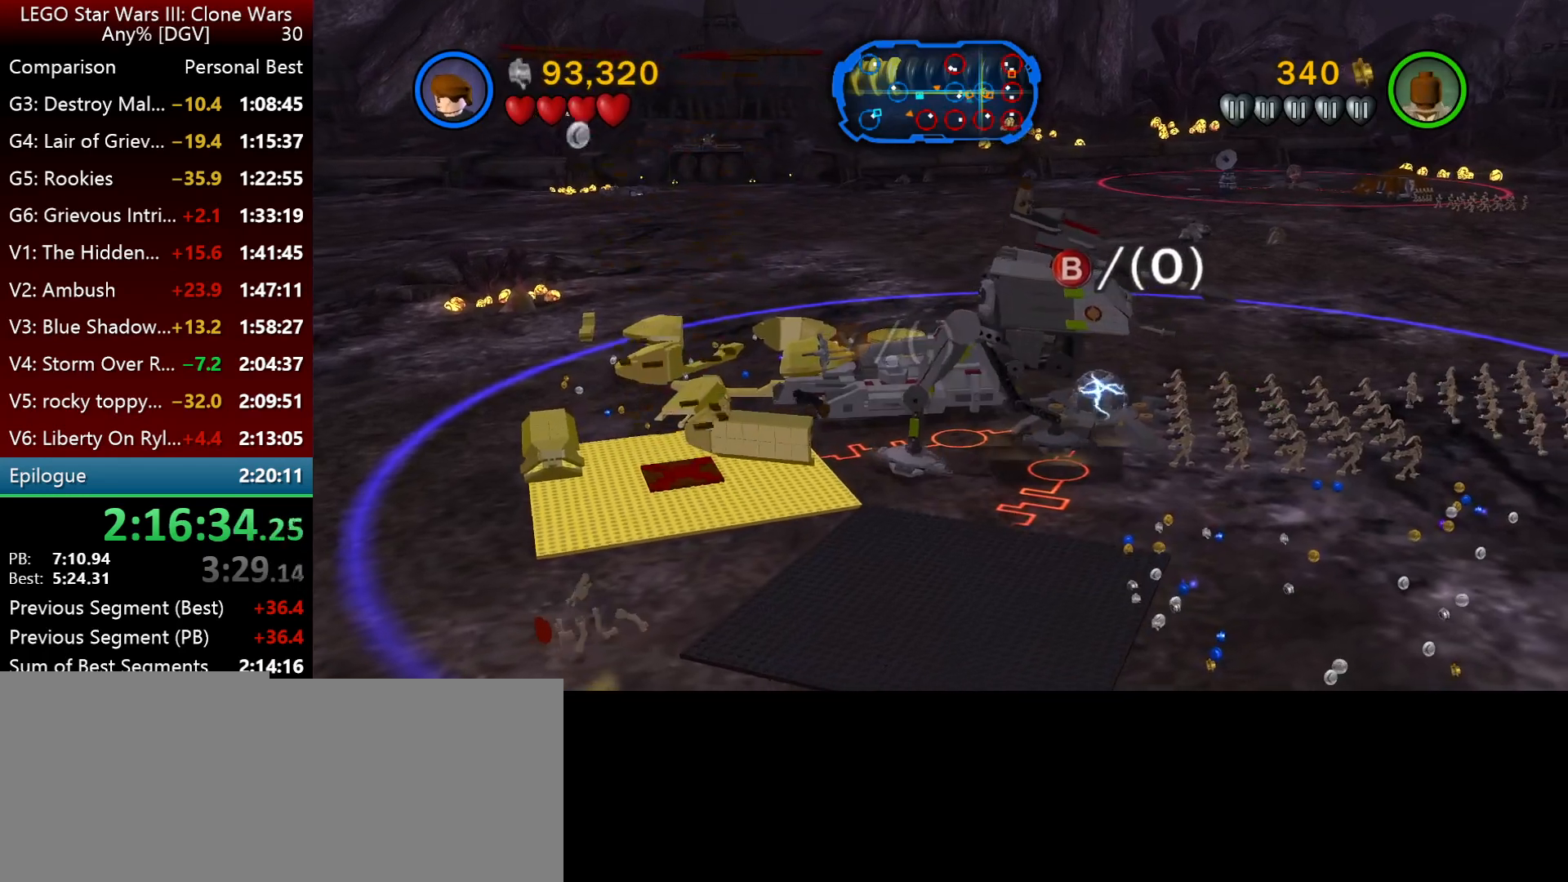
{"keys": ["k", "l"], "events": []}
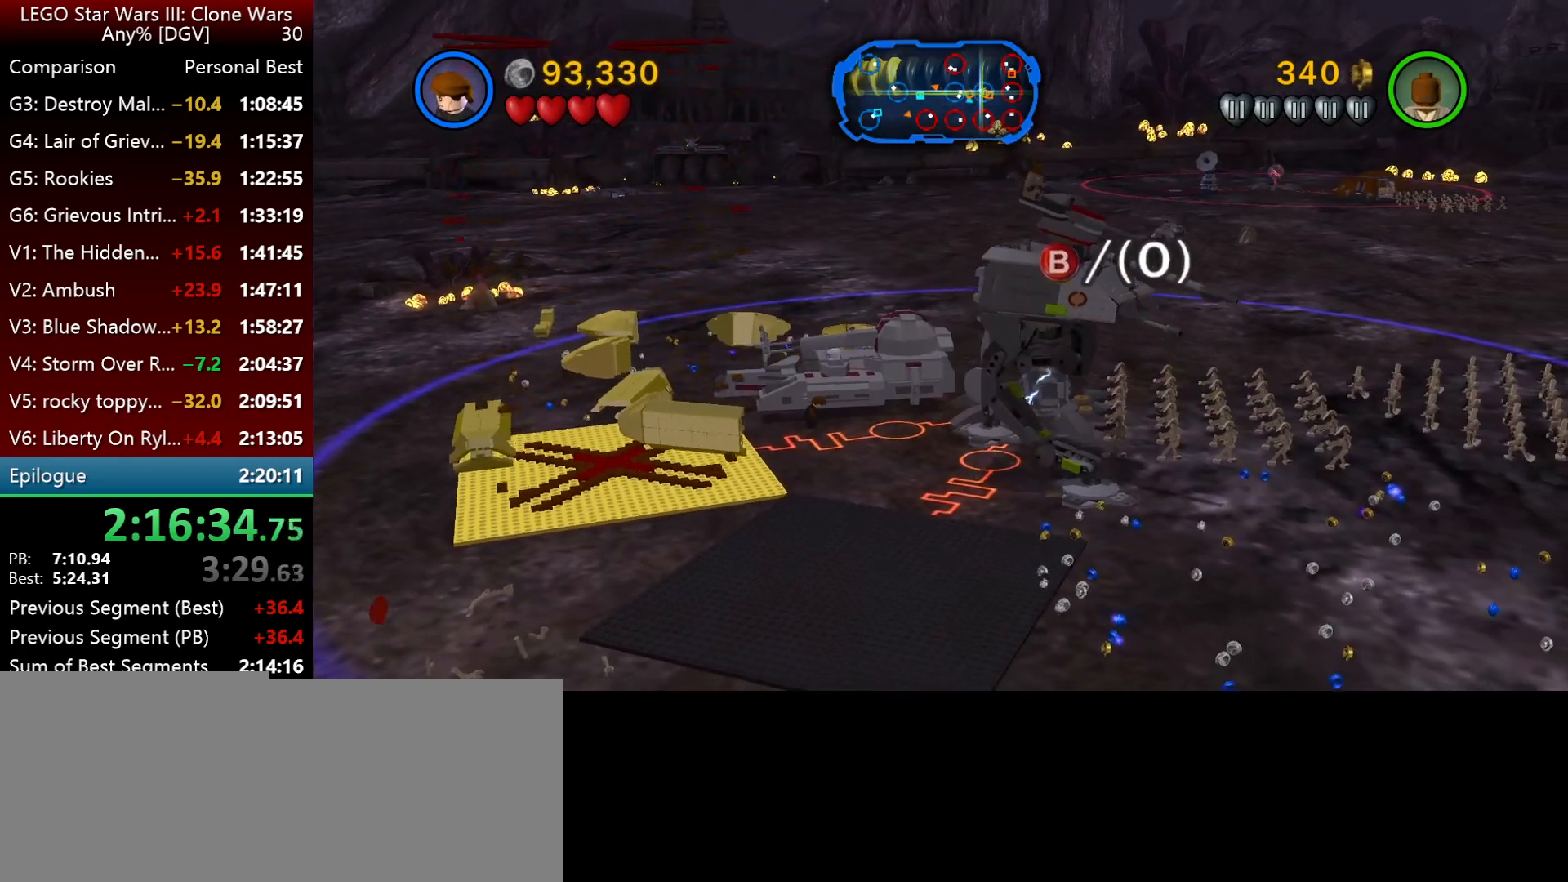
{"keys": ["k", "l"], "events": []}
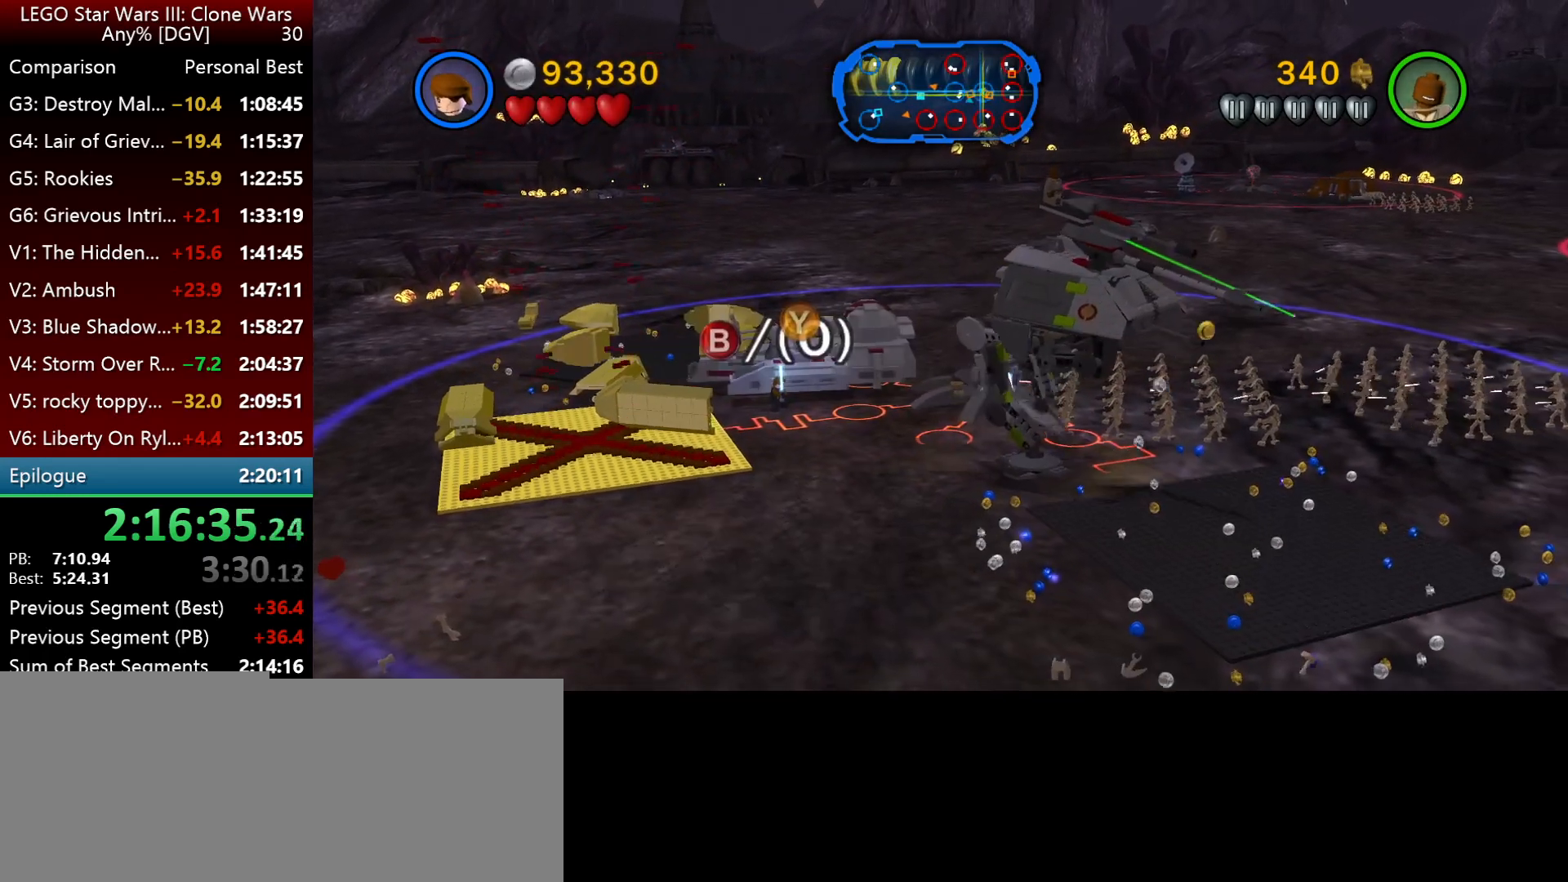
{"keys": ["k", "l"], "events": [[234, "k", "up"], [500, "k", "down"]]}
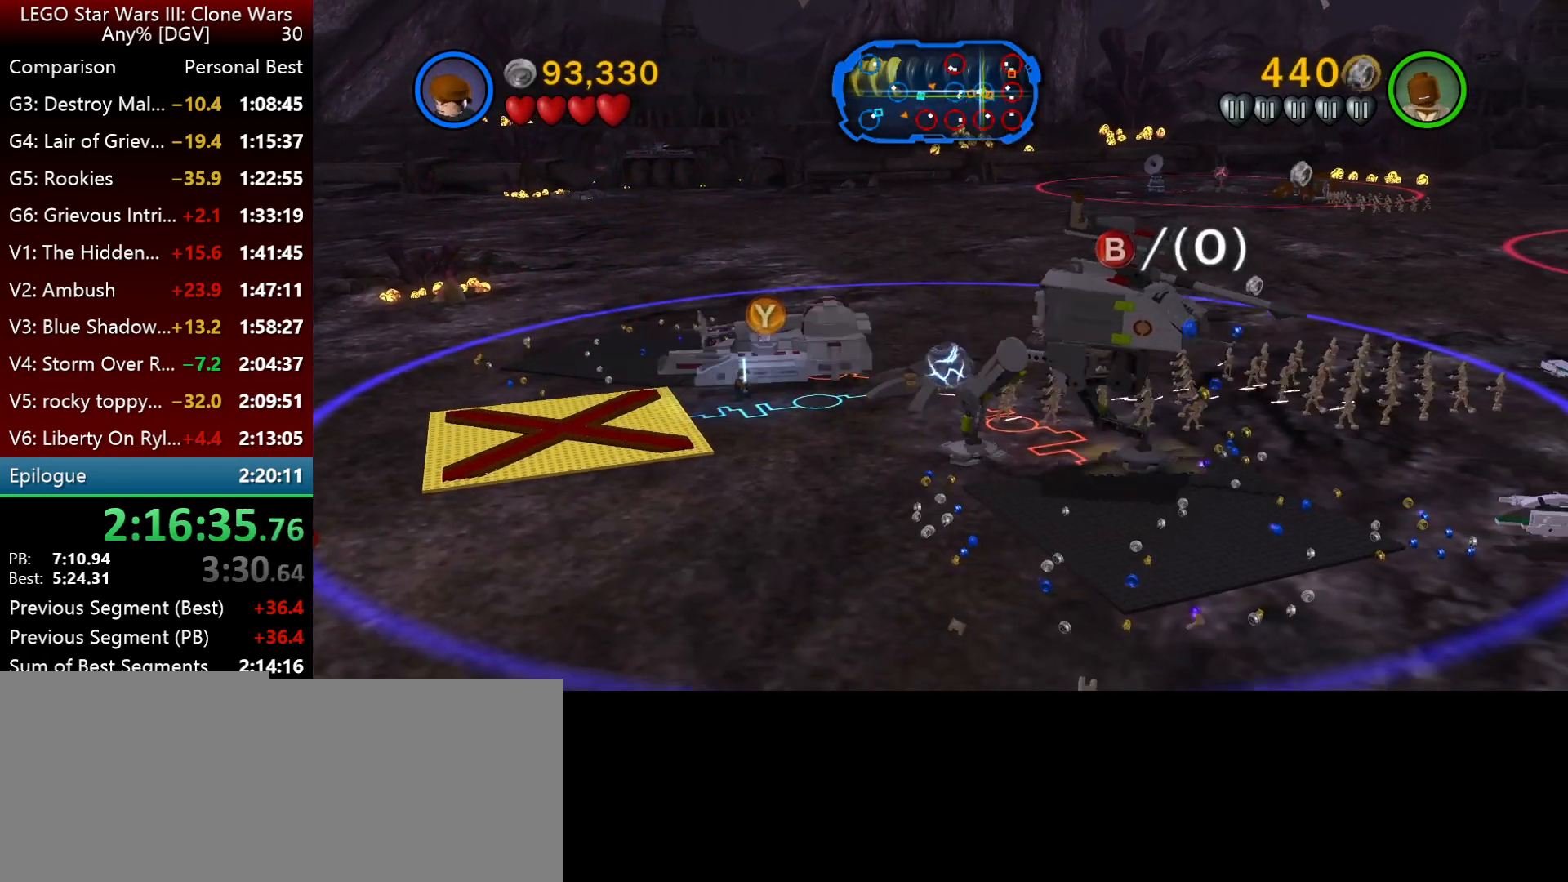
{"keys": ["j", "k"], "events": [[167, "l", "up"], [300, "j", "down"]]}
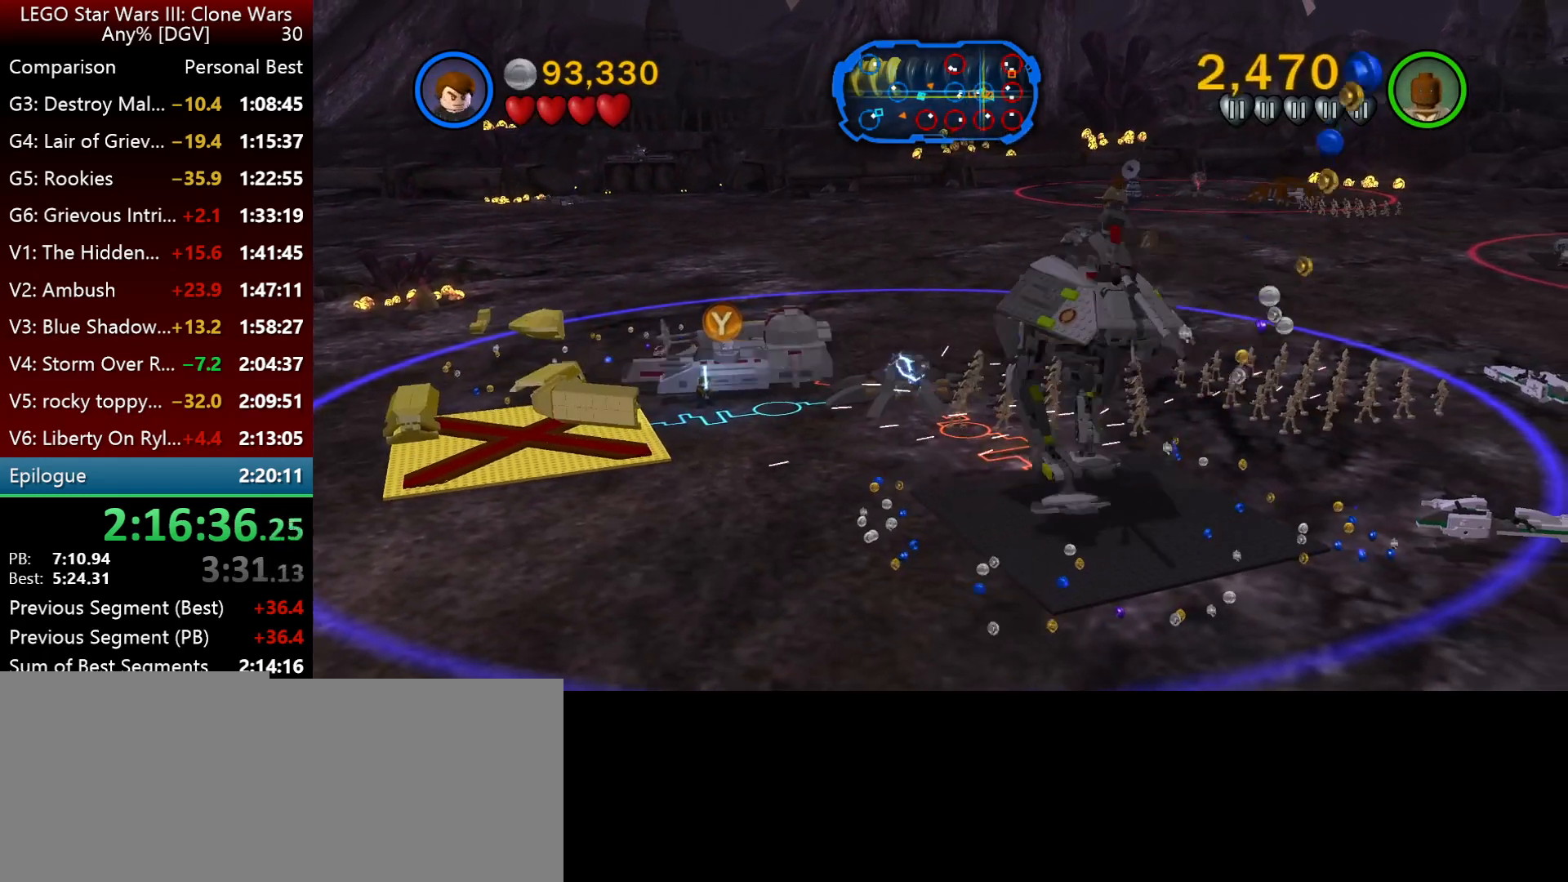
{"keys": ["k"], "events": [[334, "j", "up"]]}
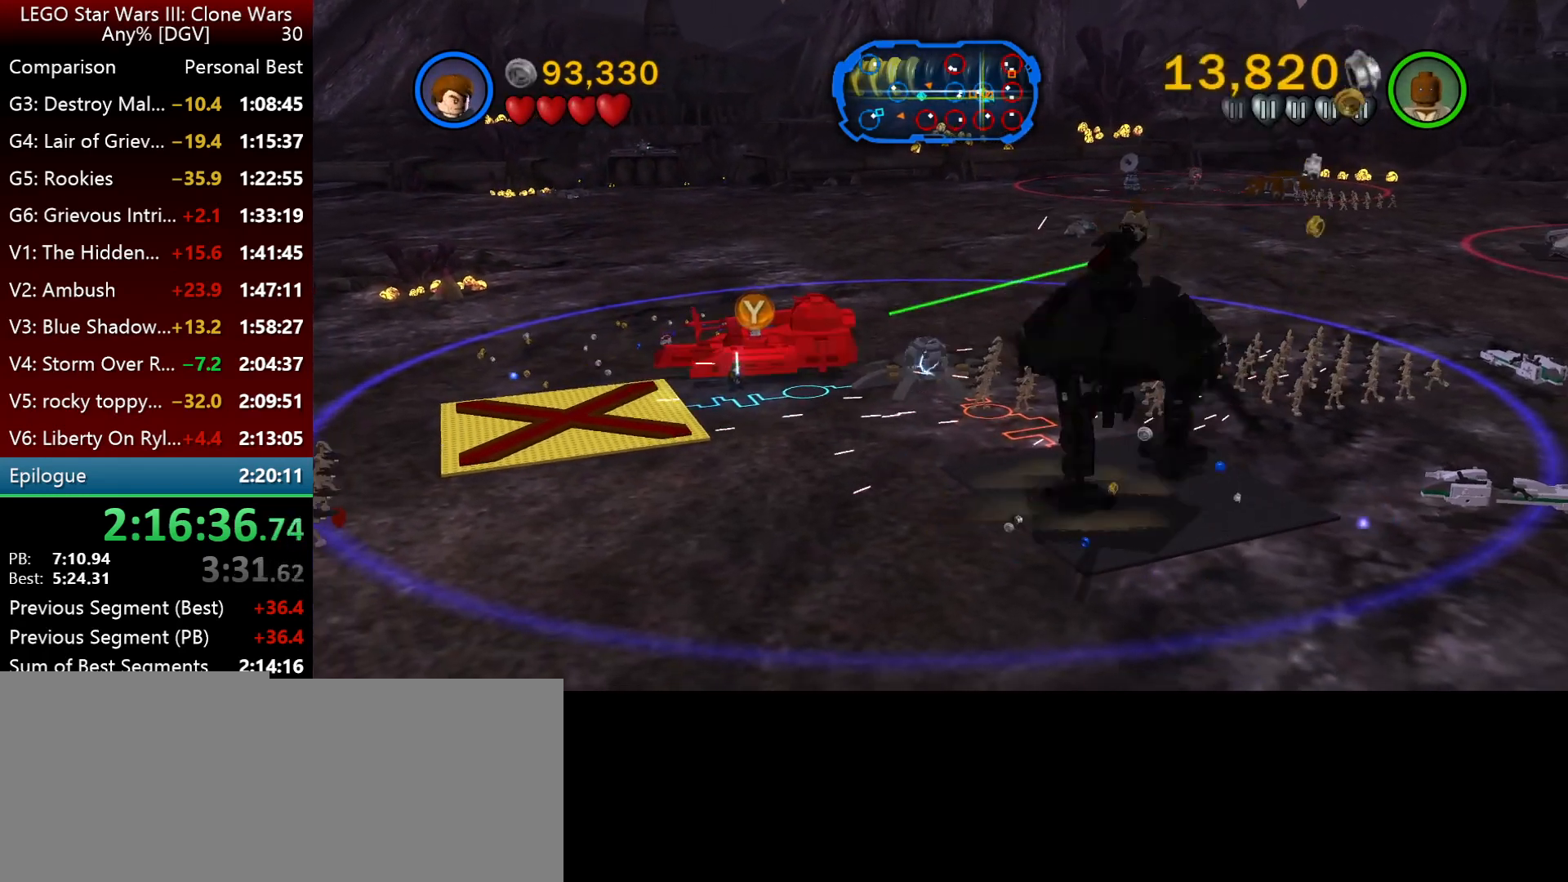
{"keys": ["k"], "events": []}
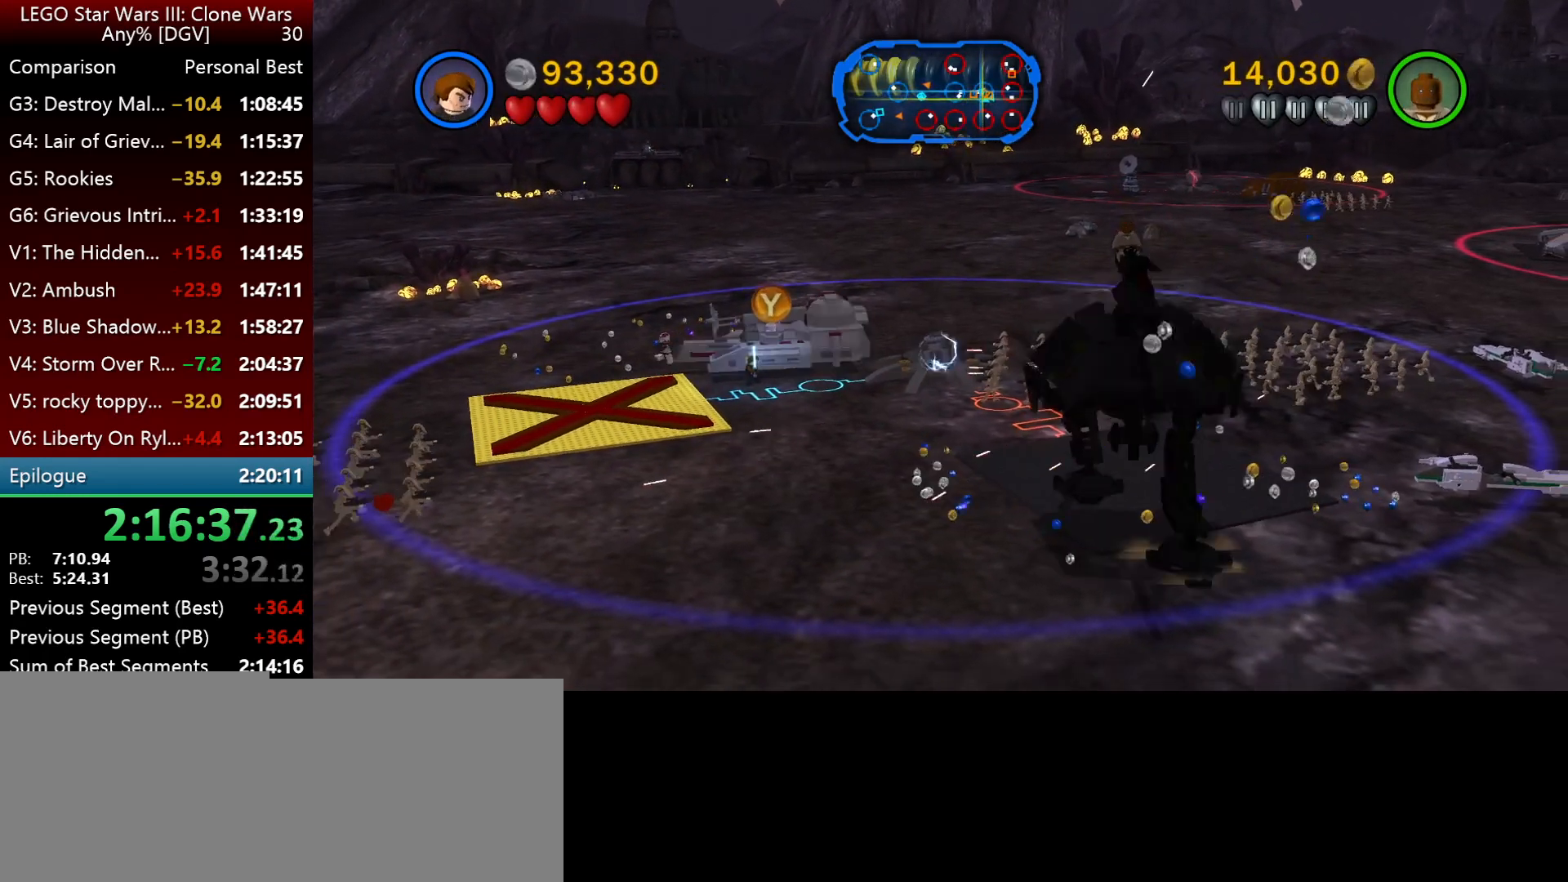
{"keys": ["l"], "events": [[84, "l", "down"], [184, "k", "up"]]}
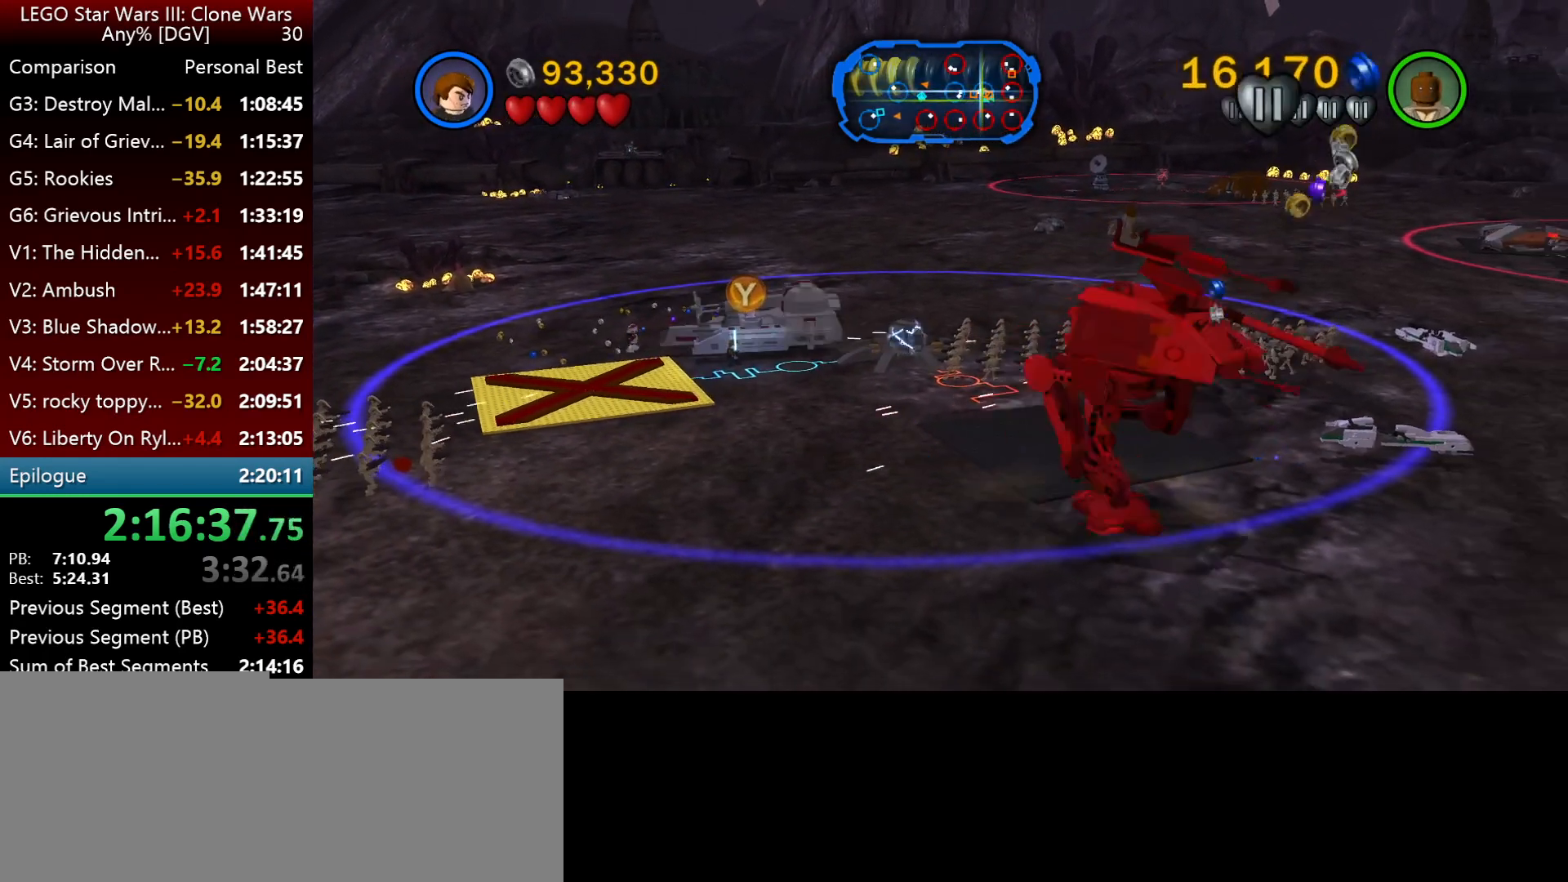
{"keys": ["i", "l"], "events": [[284, "i", "down"]]}
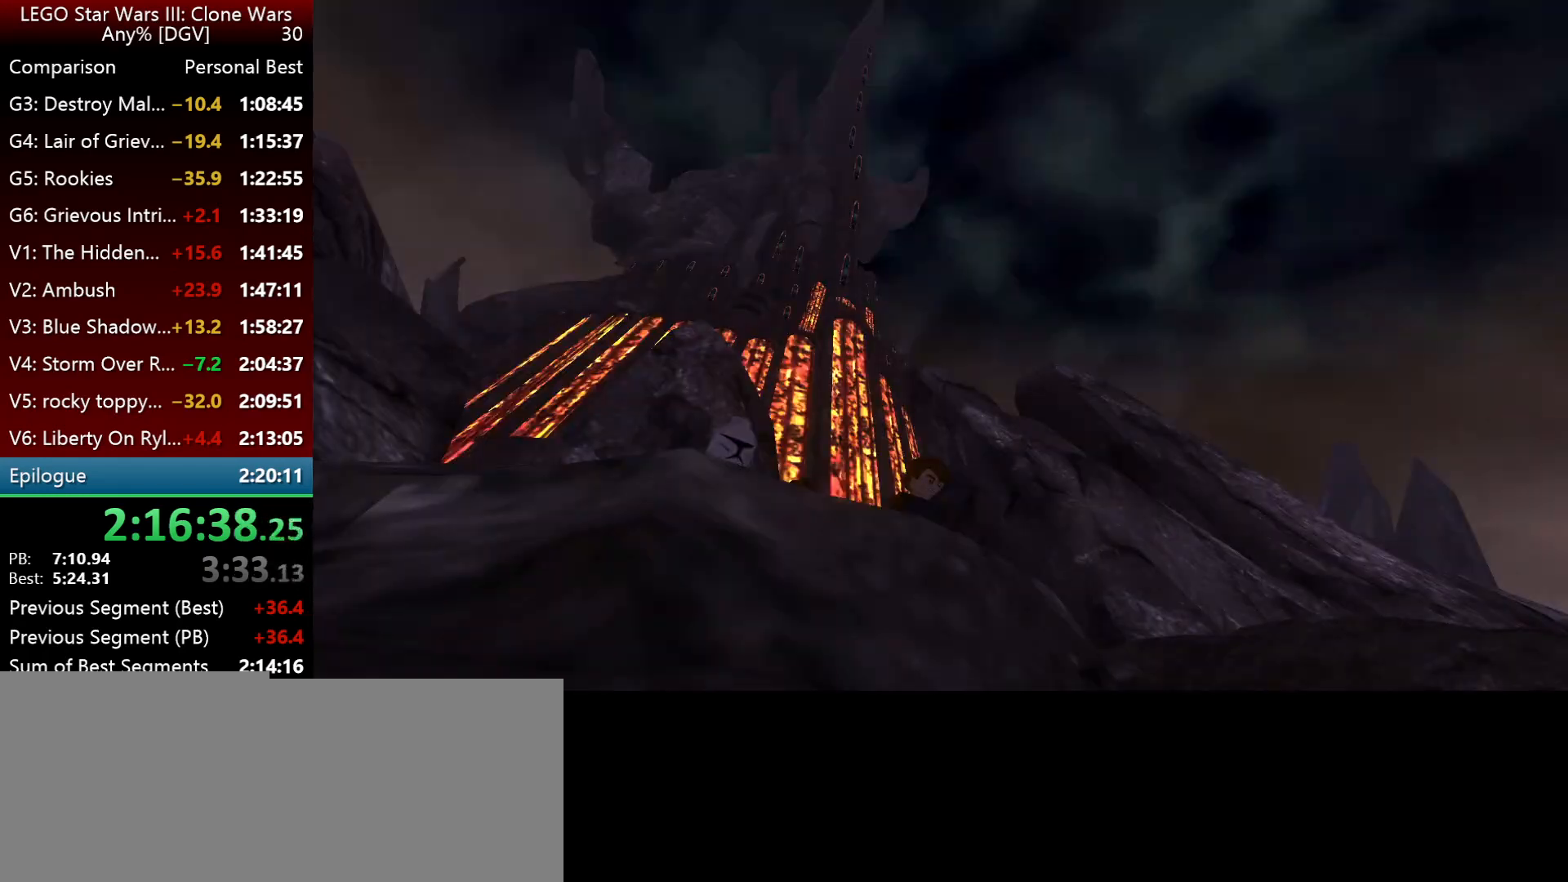
{"keys": ["i", "l"], "events": [[50, "l", "up"], [484, "l", "down"]]}
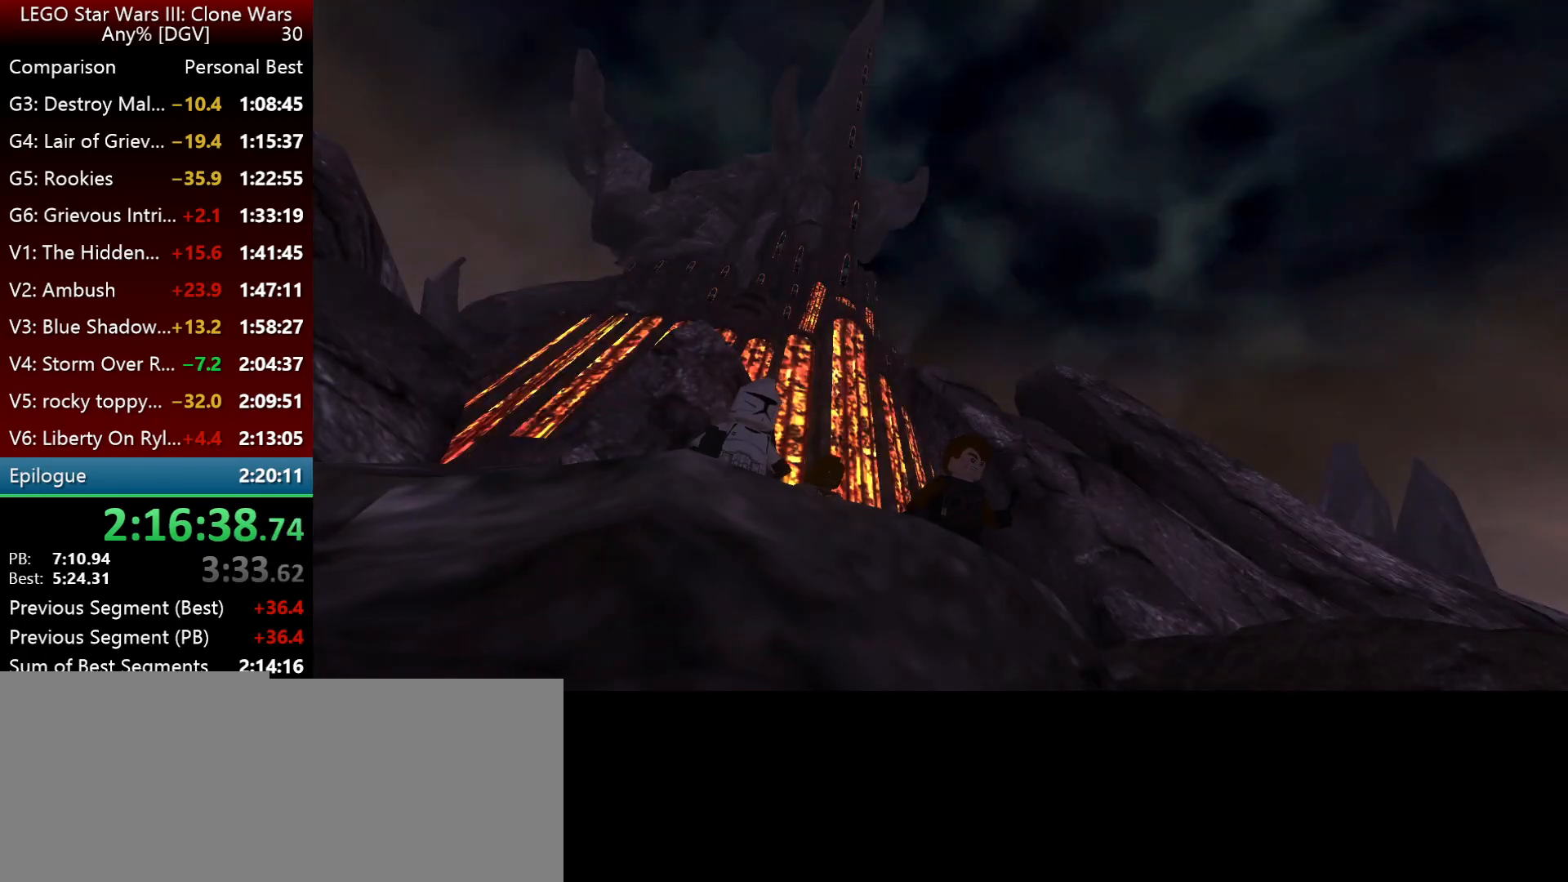
{"keys": [], "events": [[184, "i", "up"], [217, "l", "up"]]}